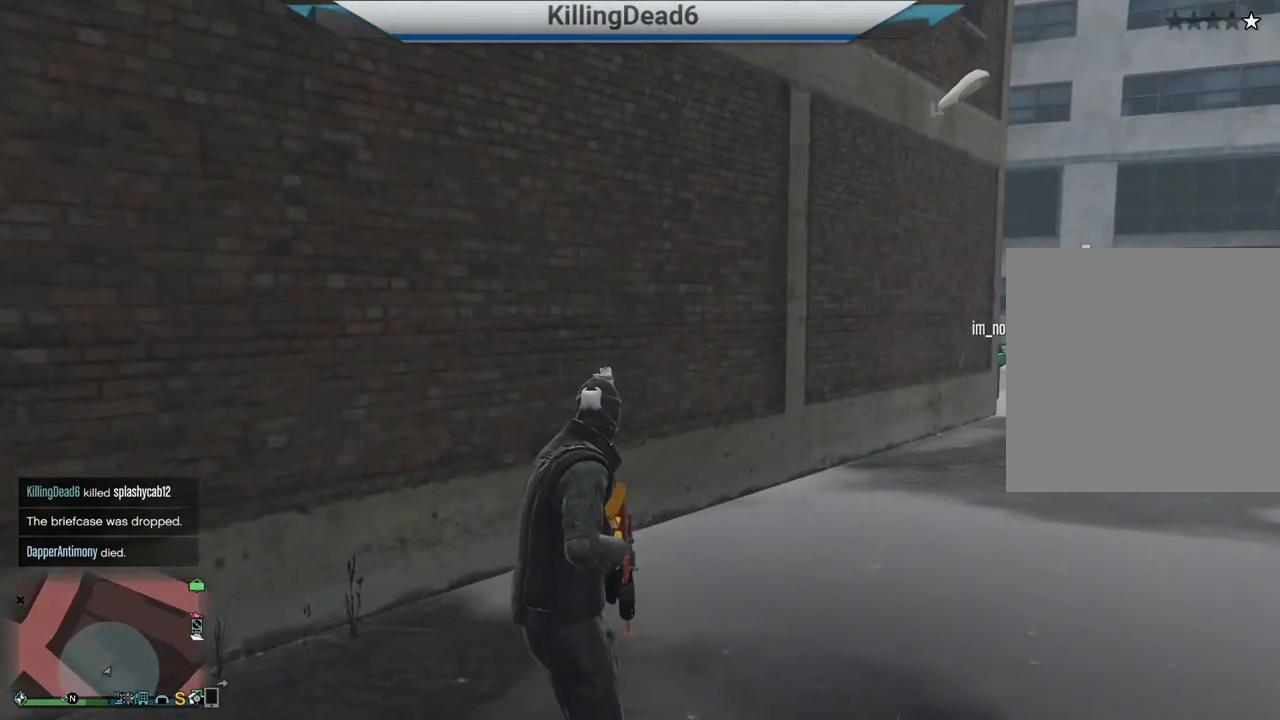
Gameplay with a controller (PlayStation layout); each line is a JSON object with the inputs held at the frame after it. "events" lists button and stick changes between this image and that frame as [ms after this image, input, new state], when the widget could be followed in between.
{"buttons": [], "left_stick": "center", "right_stick": "center", "events": []}
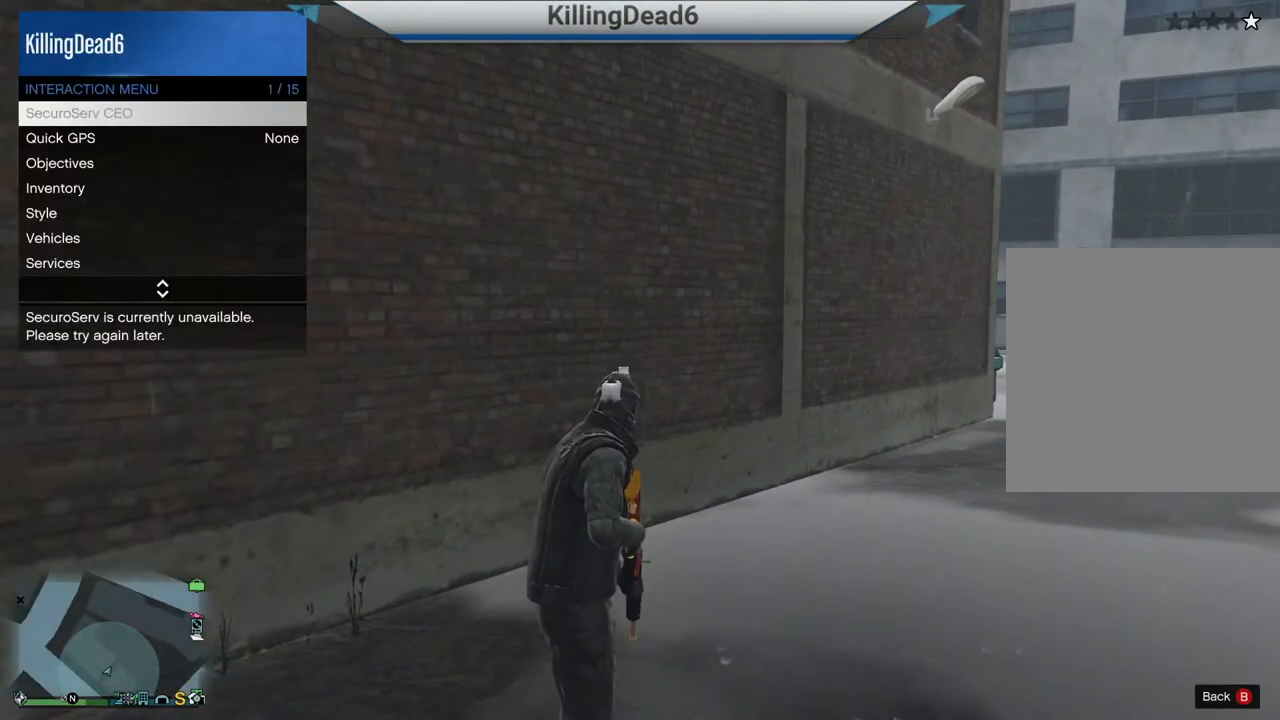
{"buttons": [], "left_stick": "center", "right_stick": "center", "events": [[150, "DPAD_DOWN", "down"], [267, "DPAD_DOWN", "up"], [383, "DPAD_DOWN", "down"], [483, "DPAD_DOWN", "up"]]}
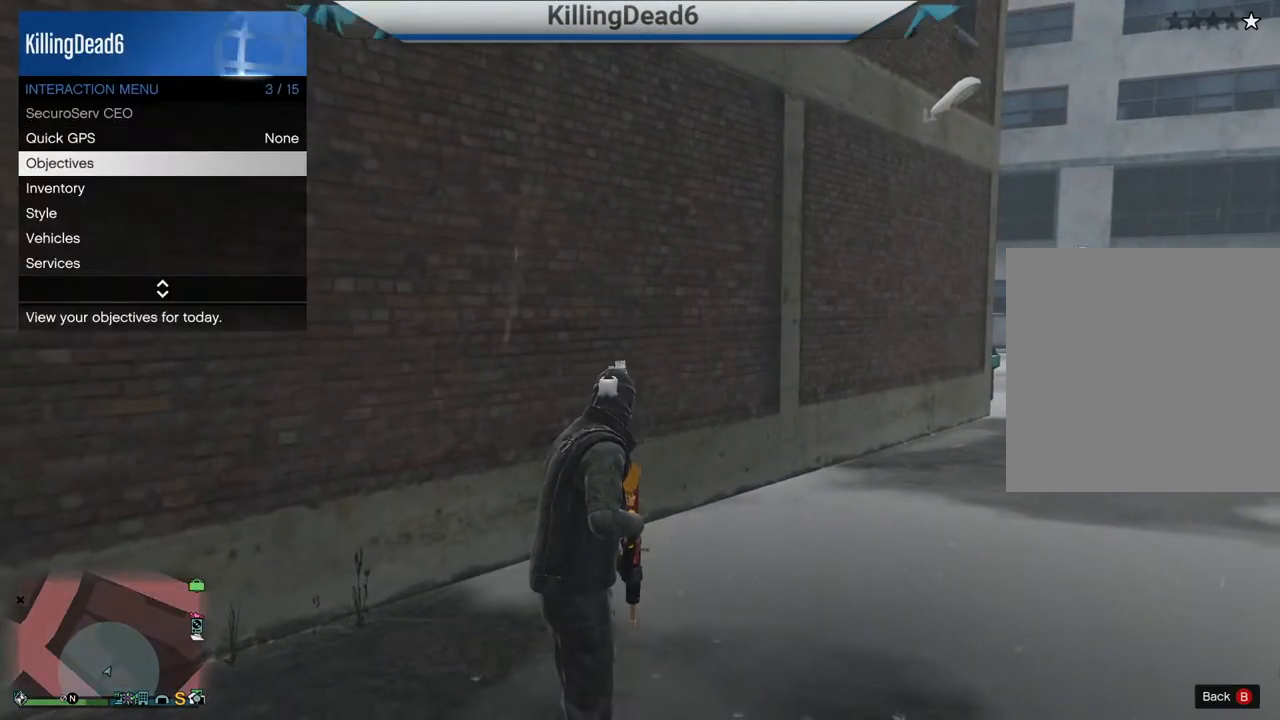
{"buttons": [], "left_stick": "center", "right_stick": "center", "events": [[100, "DPAD_DOWN", "down"], [183, "DPAD_DOWN", "up"], [250, "CROSS", "down"], [350, "CROSS", "up"]]}
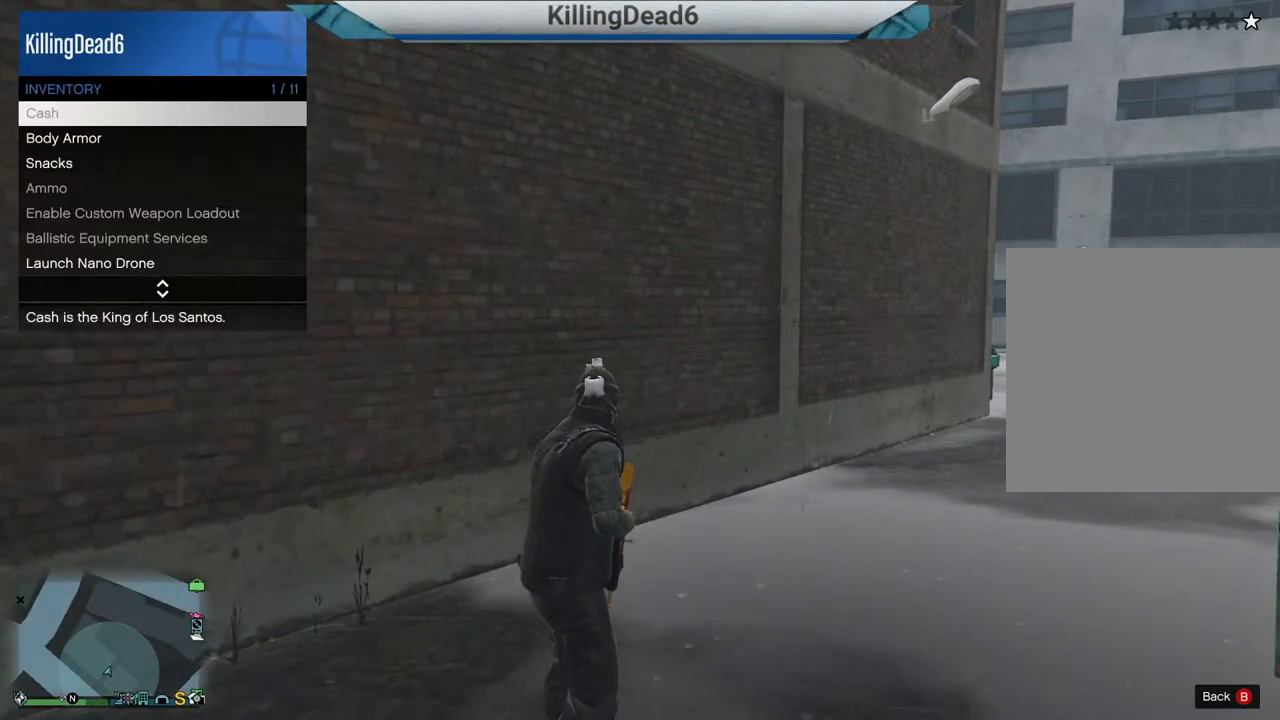
{"buttons": [], "left_stick": "center", "right_stick": "center", "events": []}
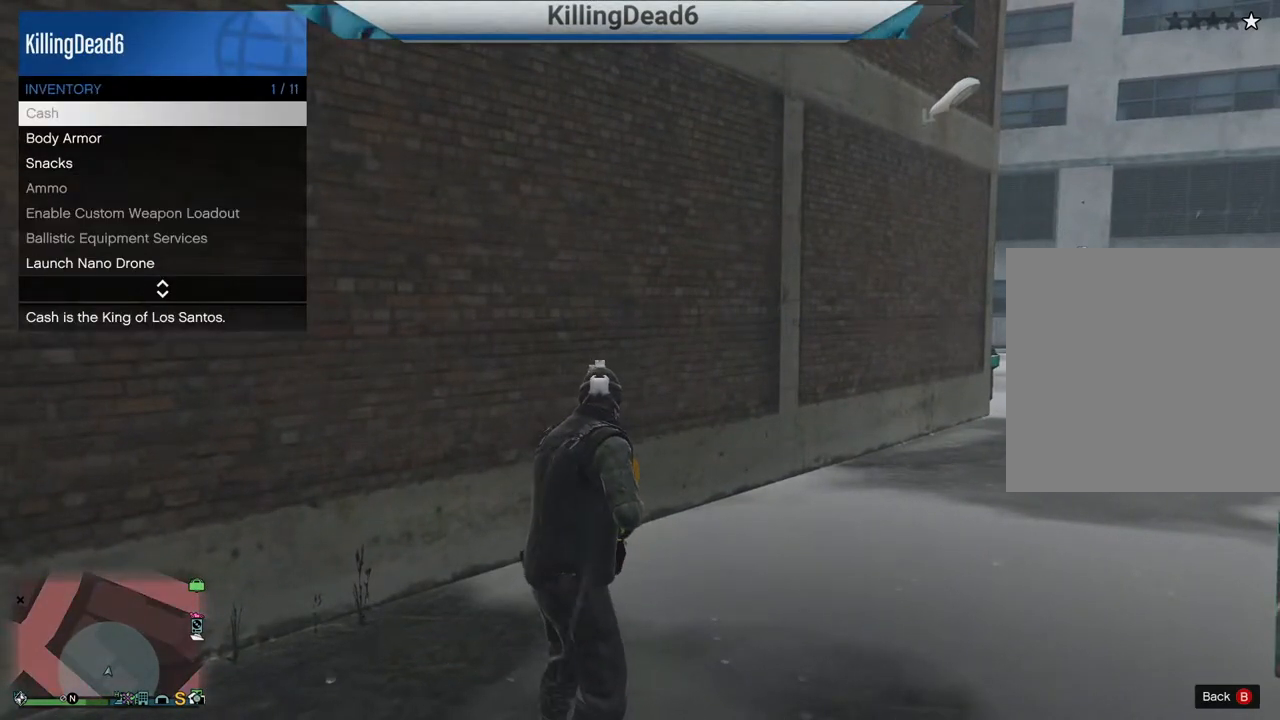
{"buttons": [], "left_stick": "center", "right_stick": "center", "events": [[100, "DPAD_DOWN", "down"], [200, "DPAD_DOWN", "up"], [383, "CROSS", "down"], [483, "CROSS", "up"]]}
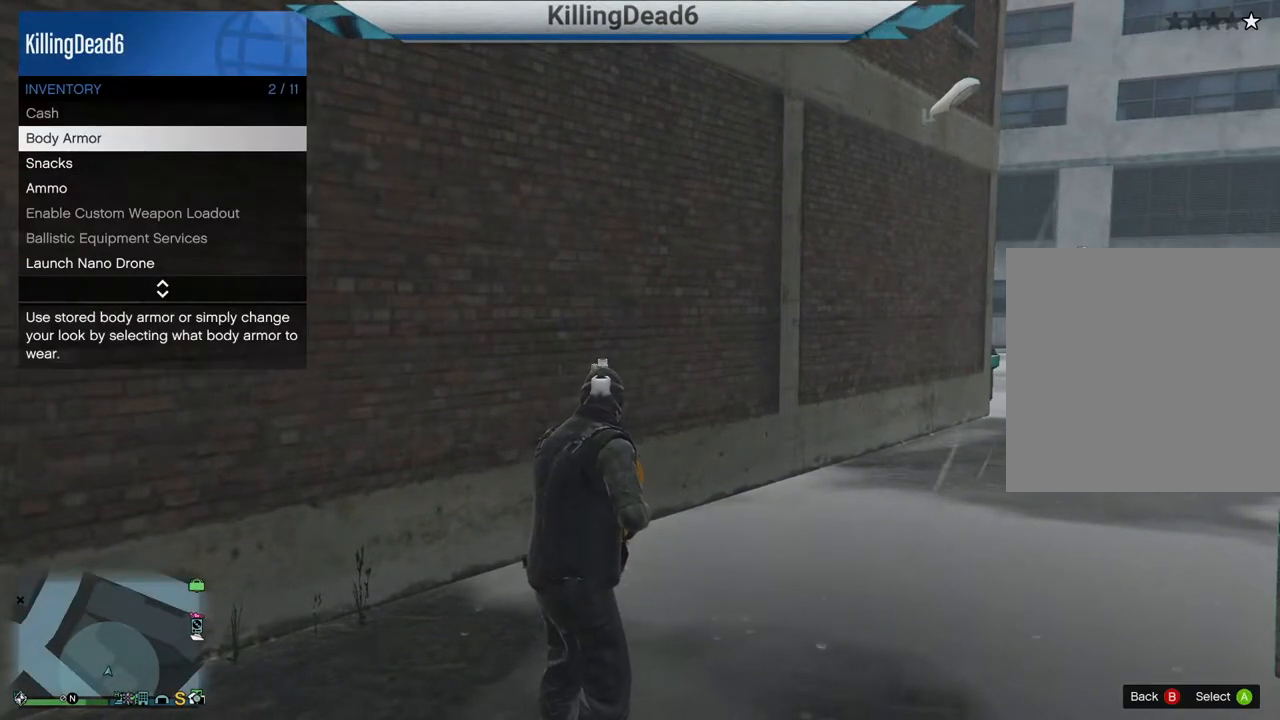
{"buttons": [], "left_stick": "center", "right_stick": "center", "events": [[267, "DPAD_UP", "down"], [367, "DPAD_UP", "up"]]}
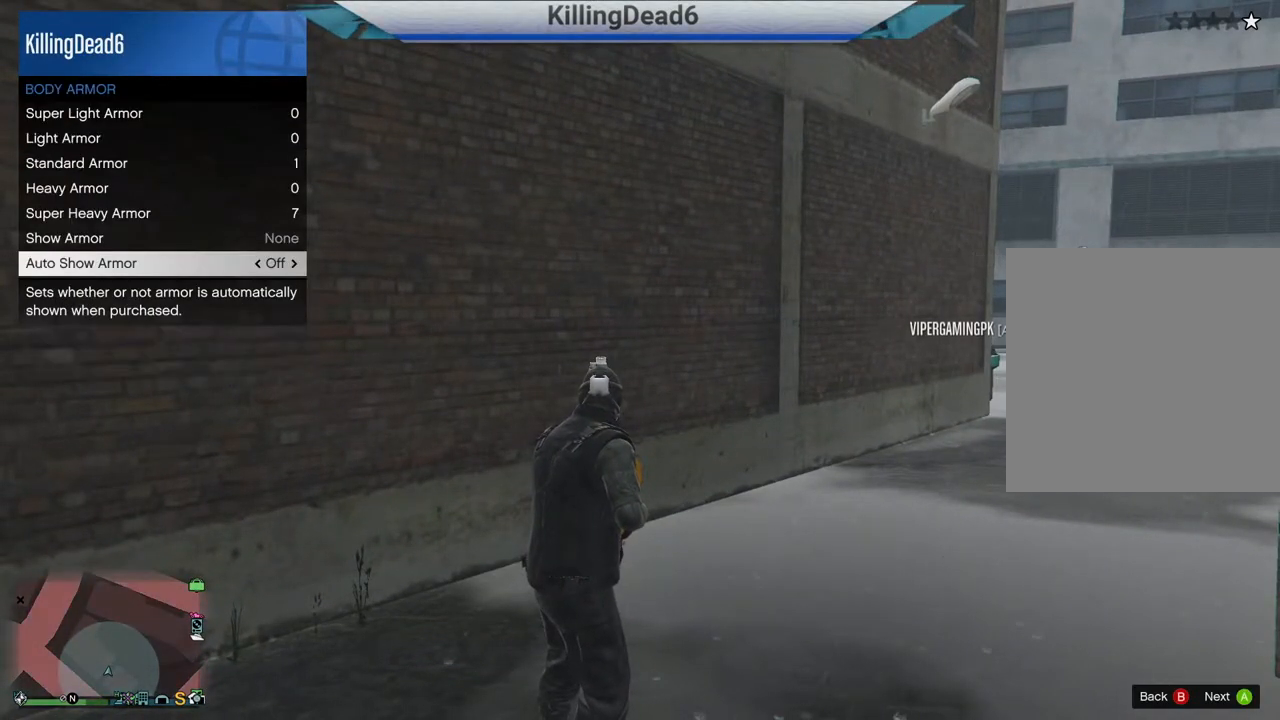
{"buttons": [], "left_stick": "center", "right_stick": "center", "events": [[67, "DPAD_UP", "down"], [167, "DPAD_UP", "up"], [283, "DPAD_UP", "down"], [350, "DPAD_UP", "up"]]}
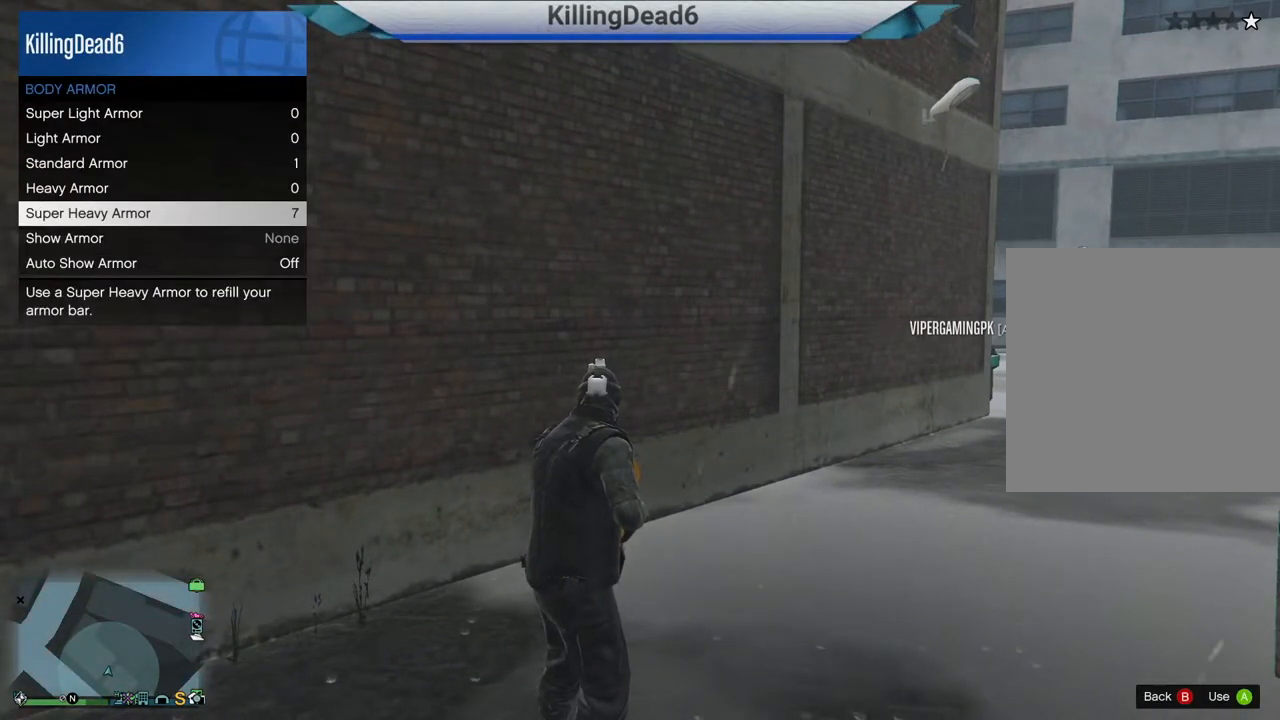
{"buttons": [], "left_stick": "center", "right_stick": "center", "events": [[133, "CROSS", "down"], [233, "CROSS", "up"]]}
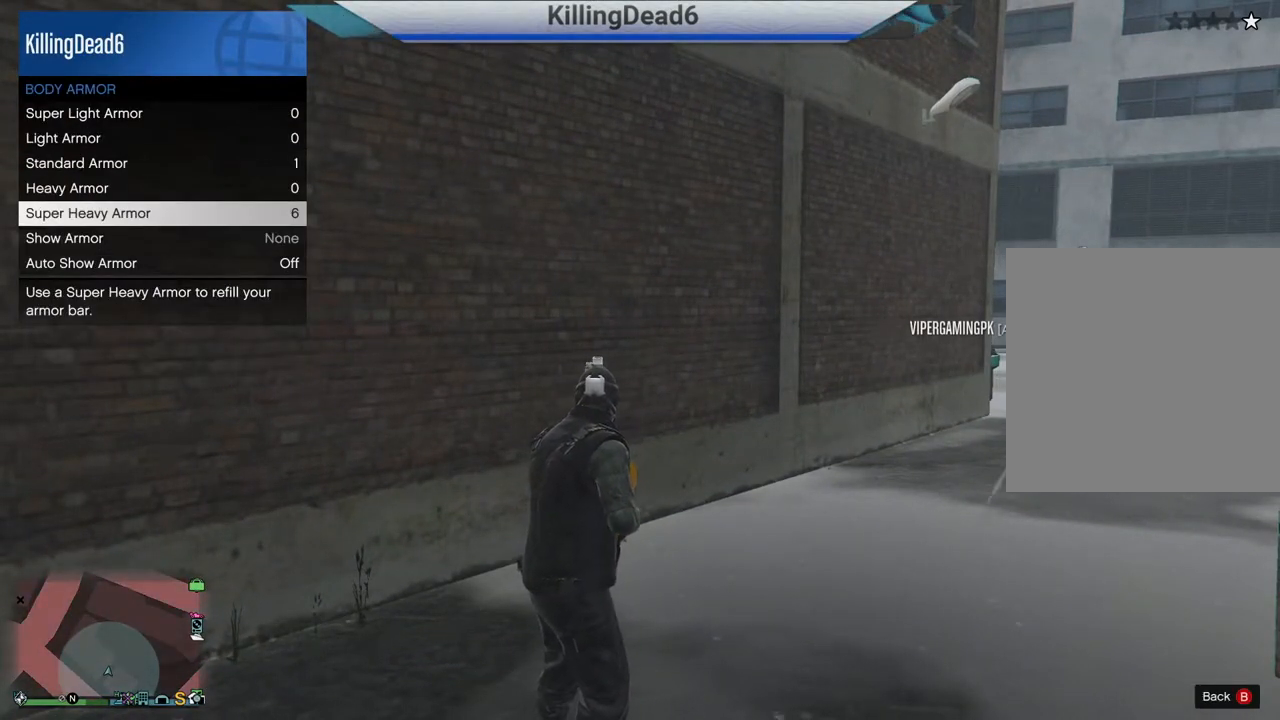
{"buttons": [], "left_stick": "center", "right_stick": "center", "events": [[417, "CIRCLE", "down"], [500, "CIRCLE", "up"]]}
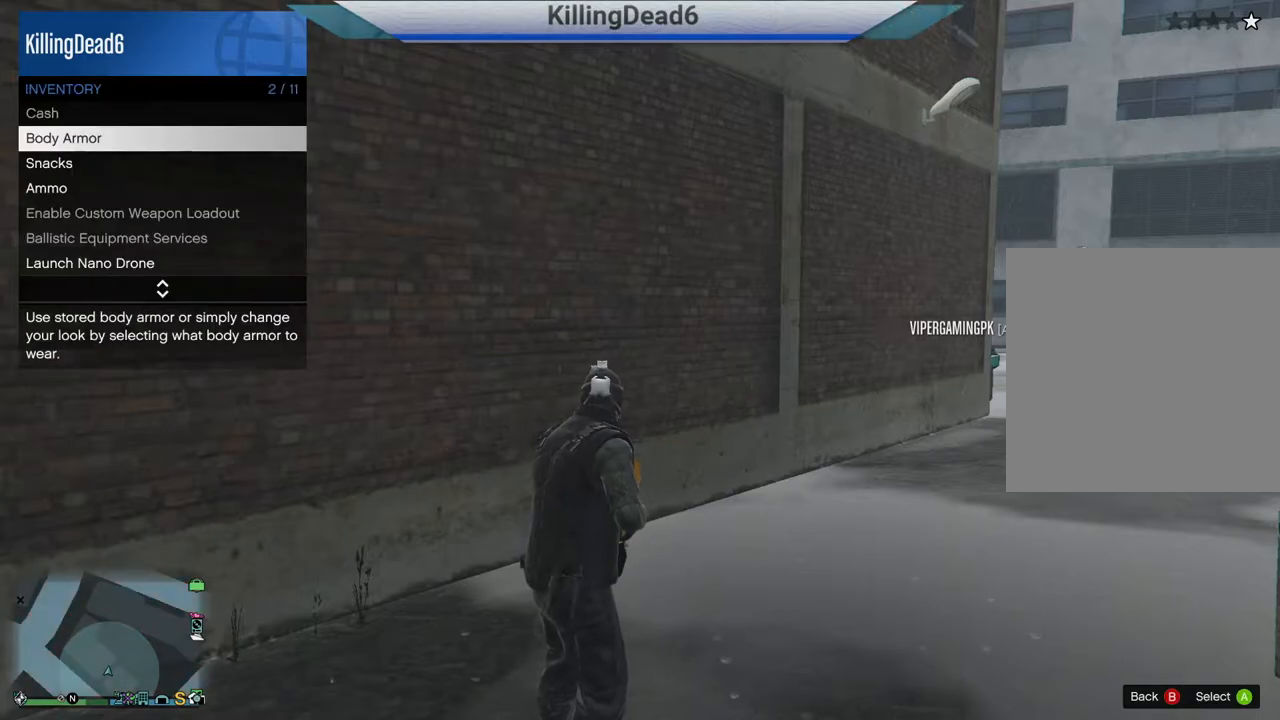
{"buttons": ["CIRCLE"], "left_stick": "center", "right_stick": "center", "events": [[100, "CIRCLE", "down"], [183, "CIRCLE", "up"], [467, "CIRCLE", "down"]]}
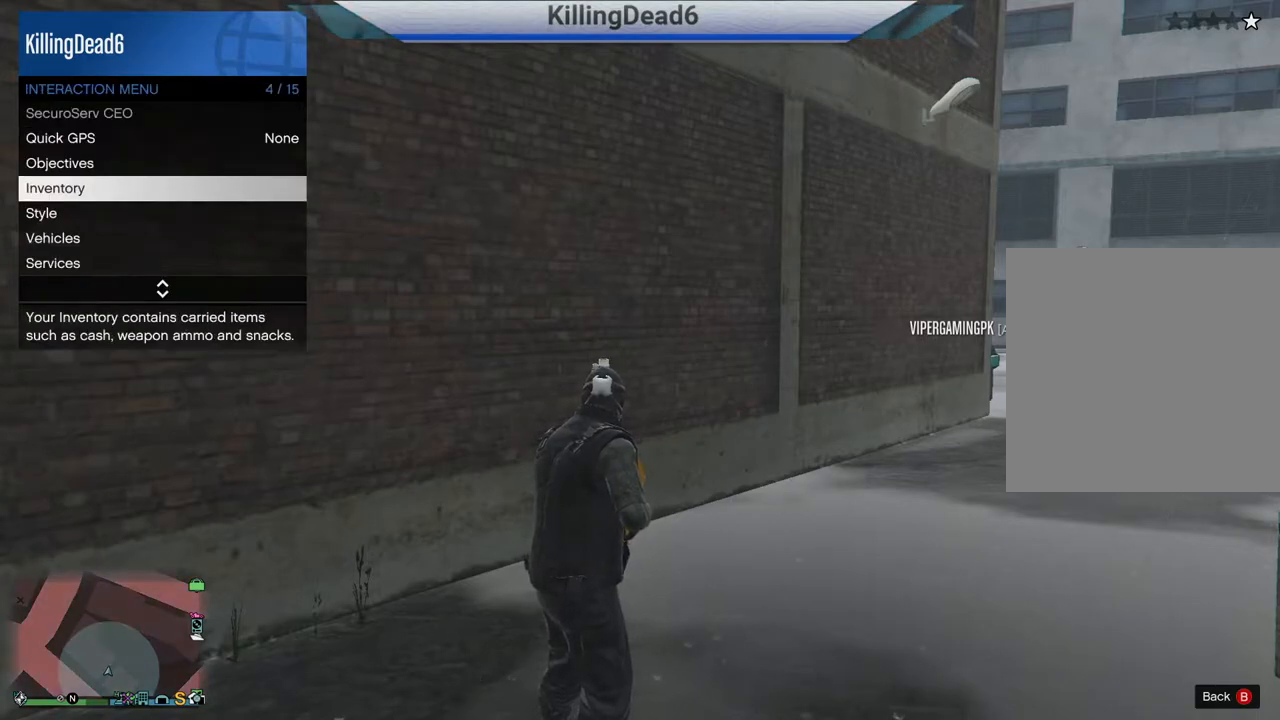
{"buttons": [], "left_stick": "left", "right_stick": "left", "events": [[67, "CIRCLE", "up"], [200, "right_stick", "left"], [233, "left_stick", "left"]]}
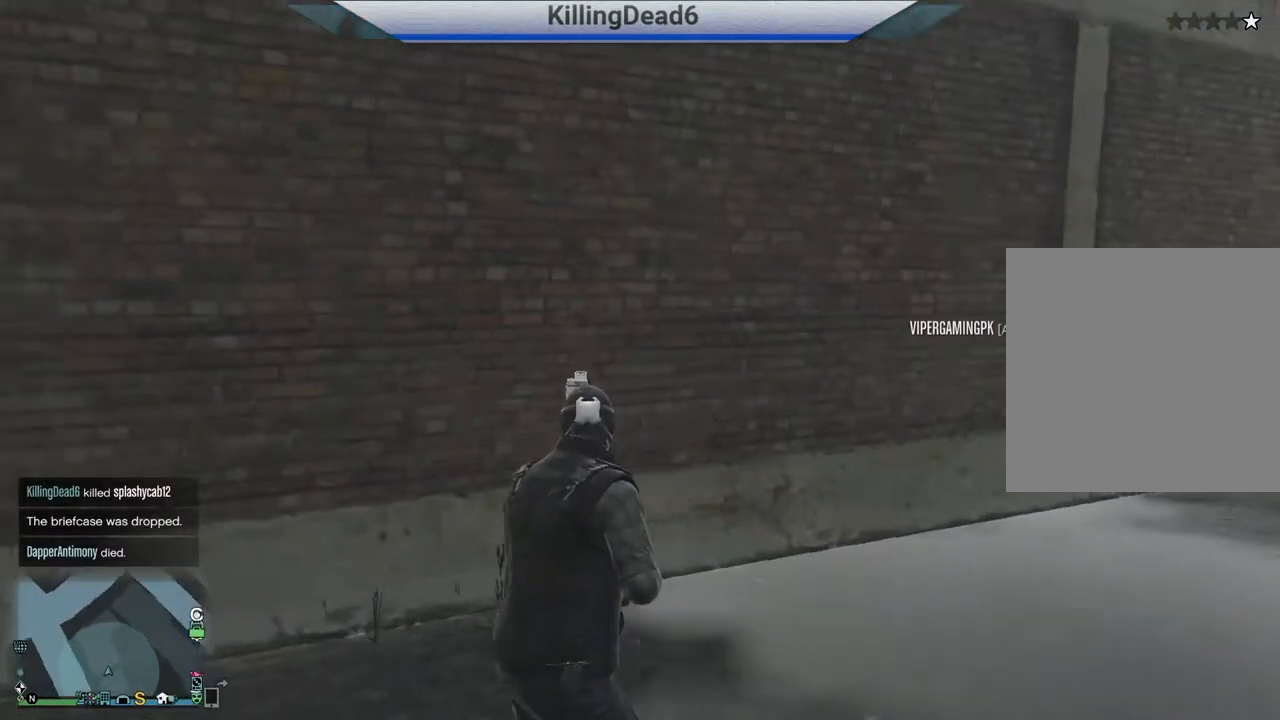
{"buttons": [], "left_stick": "up-left", "right_stick": "left", "events": [[417, "left_stick", "up-left"]]}
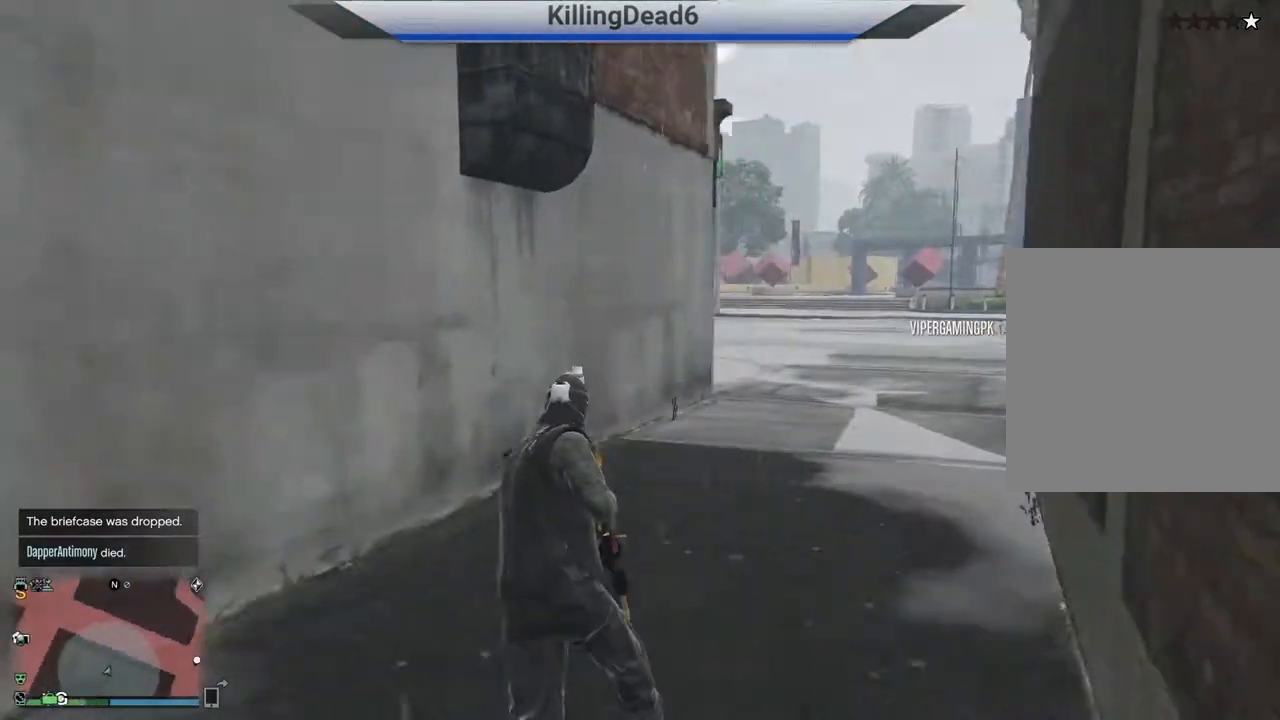
{"buttons": [], "left_stick": "up-right", "right_stick": "right", "events": [[17, "left_stick", "up"], [67, "right_stick", "center"], [150, "right_stick", "right"], [350, "left_stick", "up-right"]]}
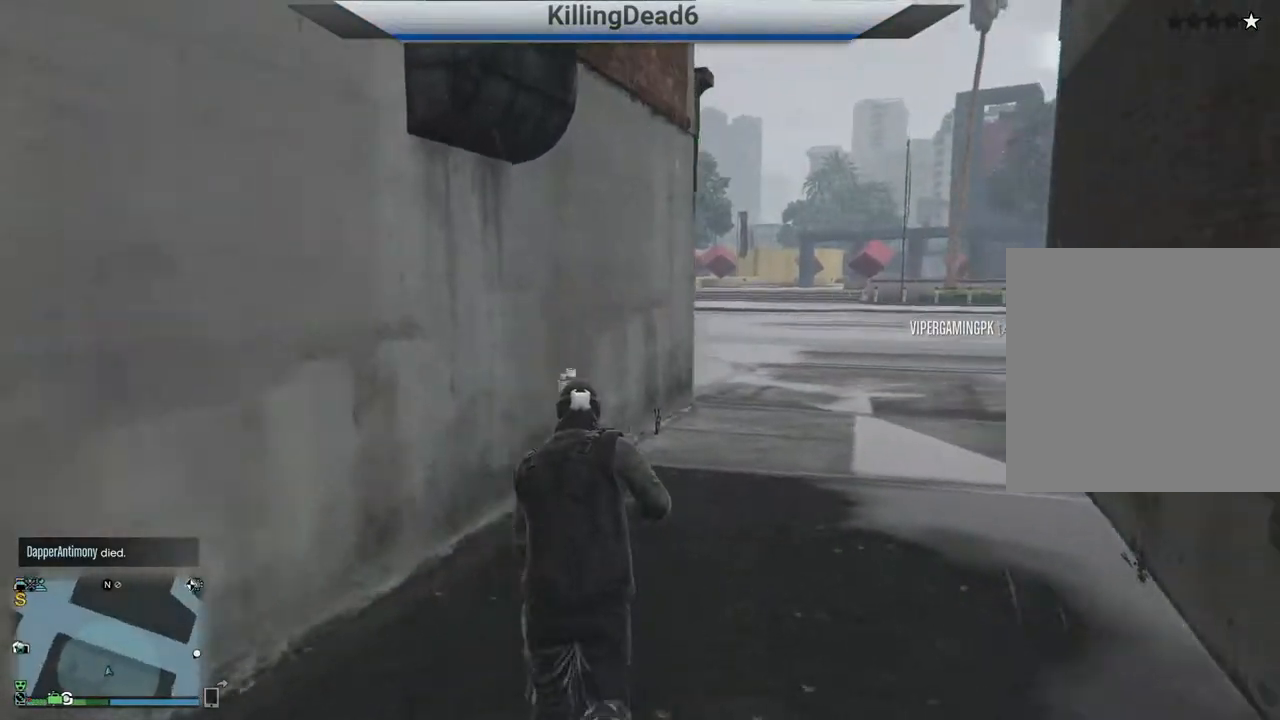
{"buttons": ["CROSS"], "left_stick": "up", "right_stick": "center", "events": [[133, "left_stick", "up"], [183, "right_stick", "center"], [333, "right_stick", "right"], [400, "right_stick", "center"], [450, "CROSS", "down"]]}
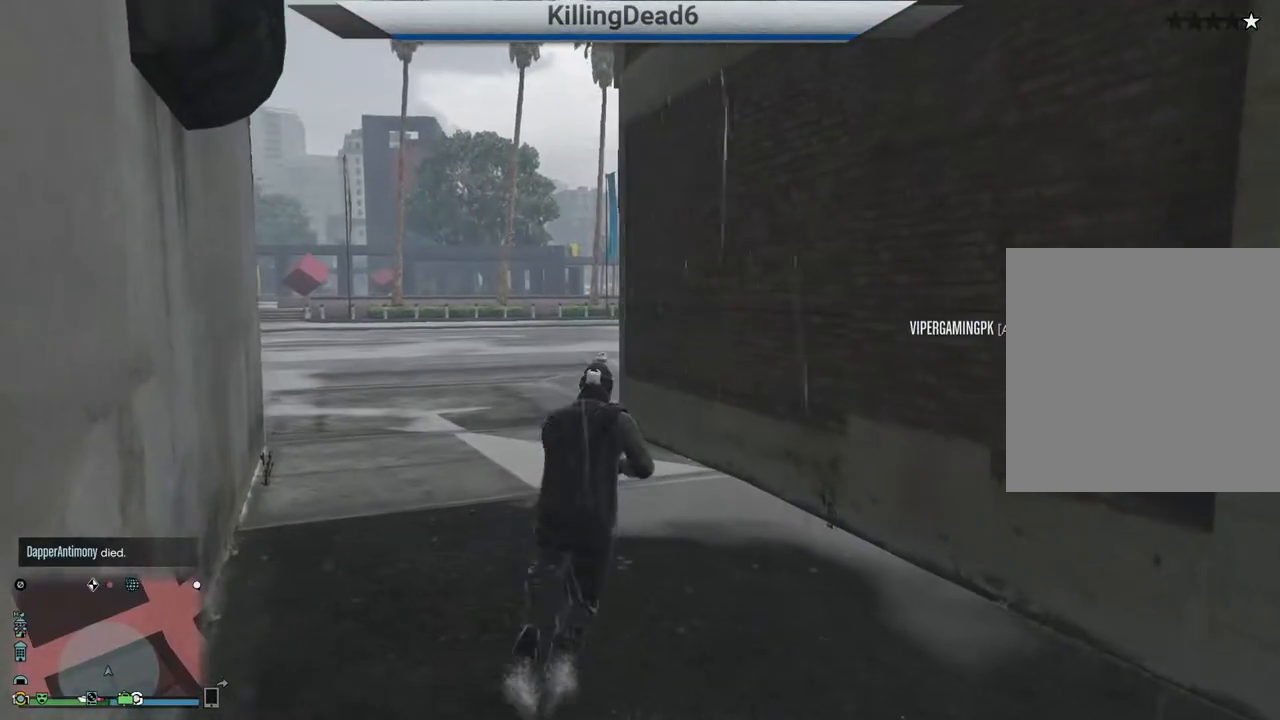
{"buttons": ["CROSS"], "left_stick": "up", "right_stick": "center", "events": [[67, "CROSS", "up"], [150, "CROSS", "down"], [233, "CROSS", "up"], [333, "CROSS", "down"], [400, "CROSS", "up"], [500, "CROSS", "down"]]}
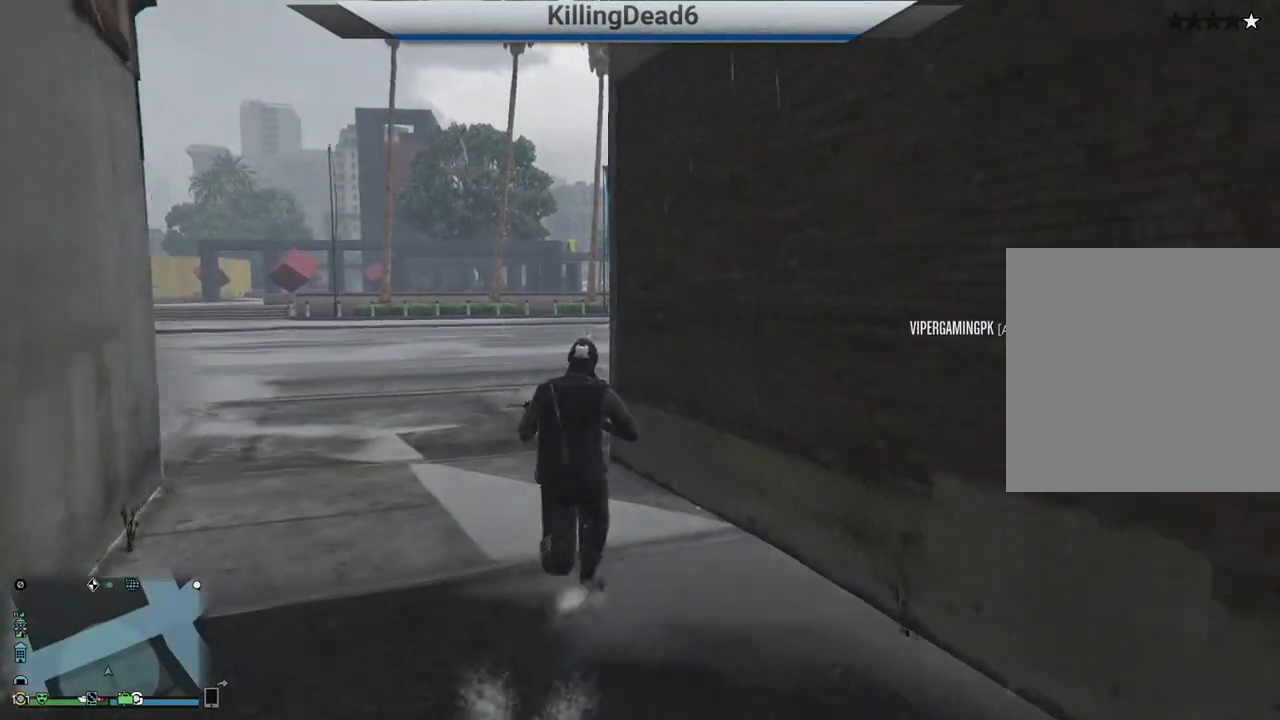
{"buttons": [], "left_stick": "up-left", "right_stick": "right", "events": [[67, "CROSS", "up"], [183, "left_stick", "up-left"], [233, "right_stick", "right"]]}
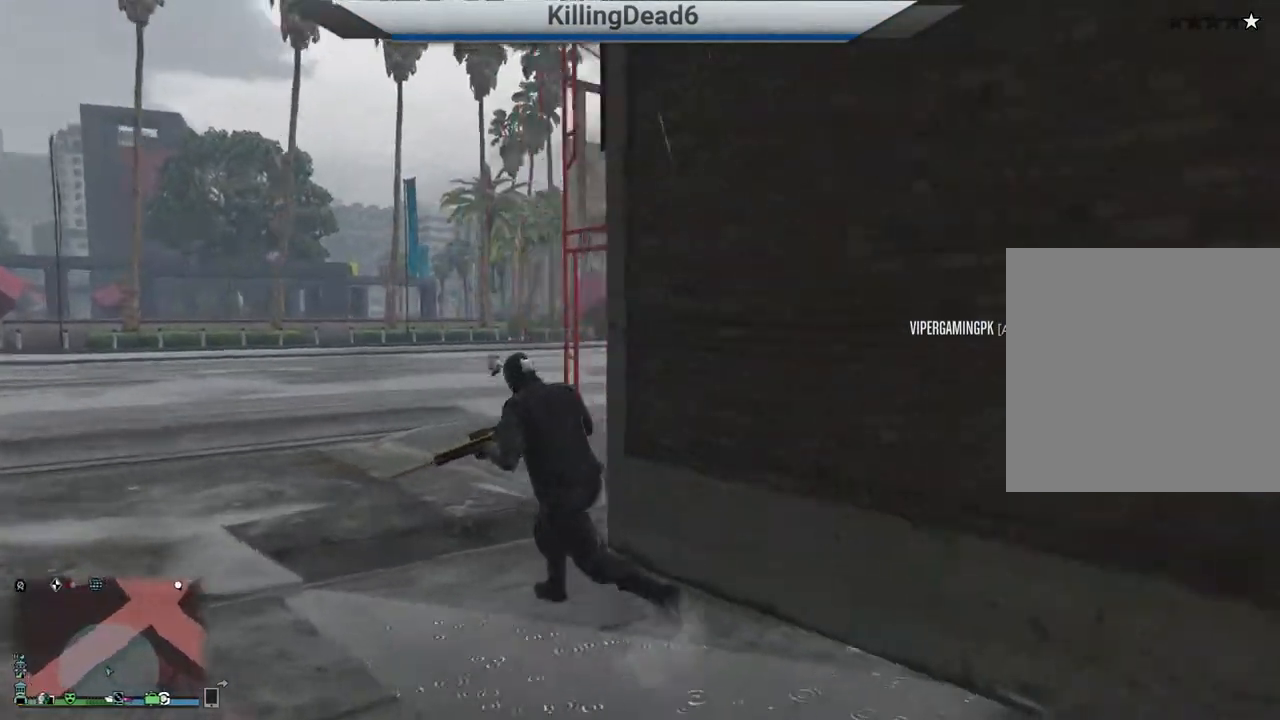
{"buttons": ["L2"], "left_stick": "center", "right_stick": "right", "events": [[83, "right_stick", "center"], [133, "L2", "down"], [283, "right_stick", "right"], [300, "left_stick", "center"]]}
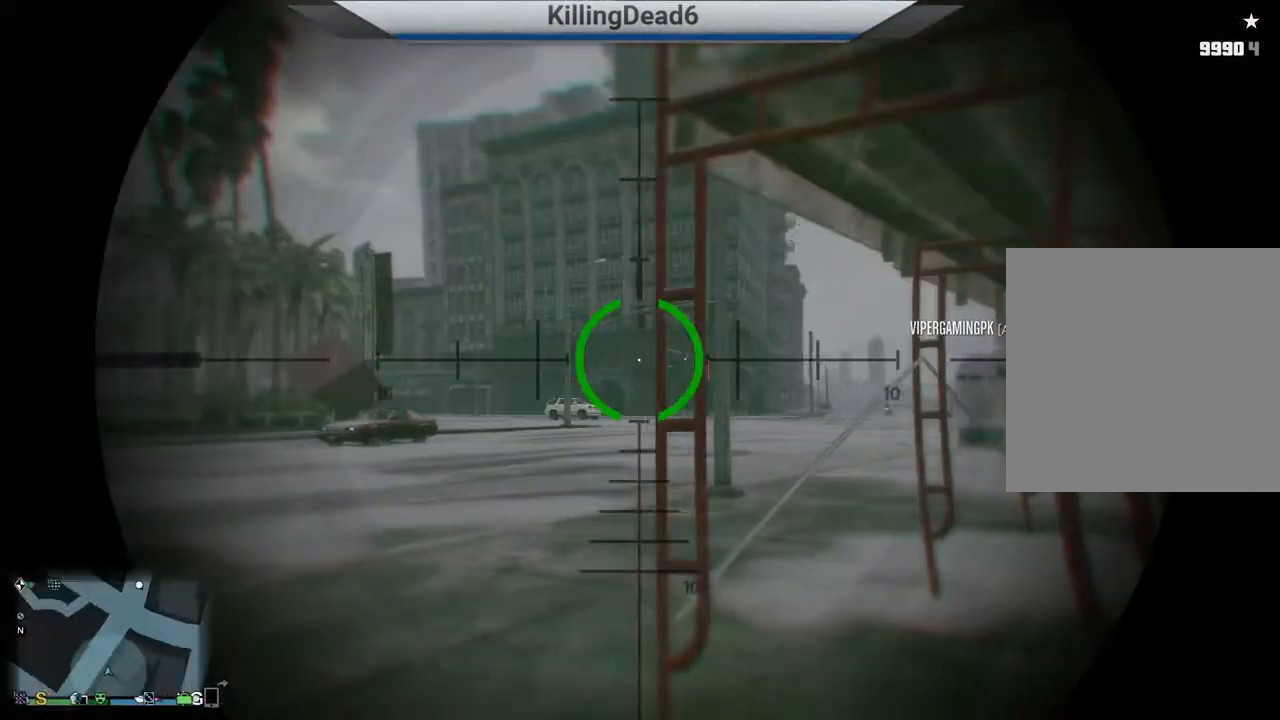
{"buttons": ["L2", "DPAD_UP"], "left_stick": "center", "right_stick": "up-left", "events": [[67, "DPAD_UP", "down"], [117, "right_stick", "down-right"], [450, "right_stick", "center"], [500, "right_stick", "up-left"]]}
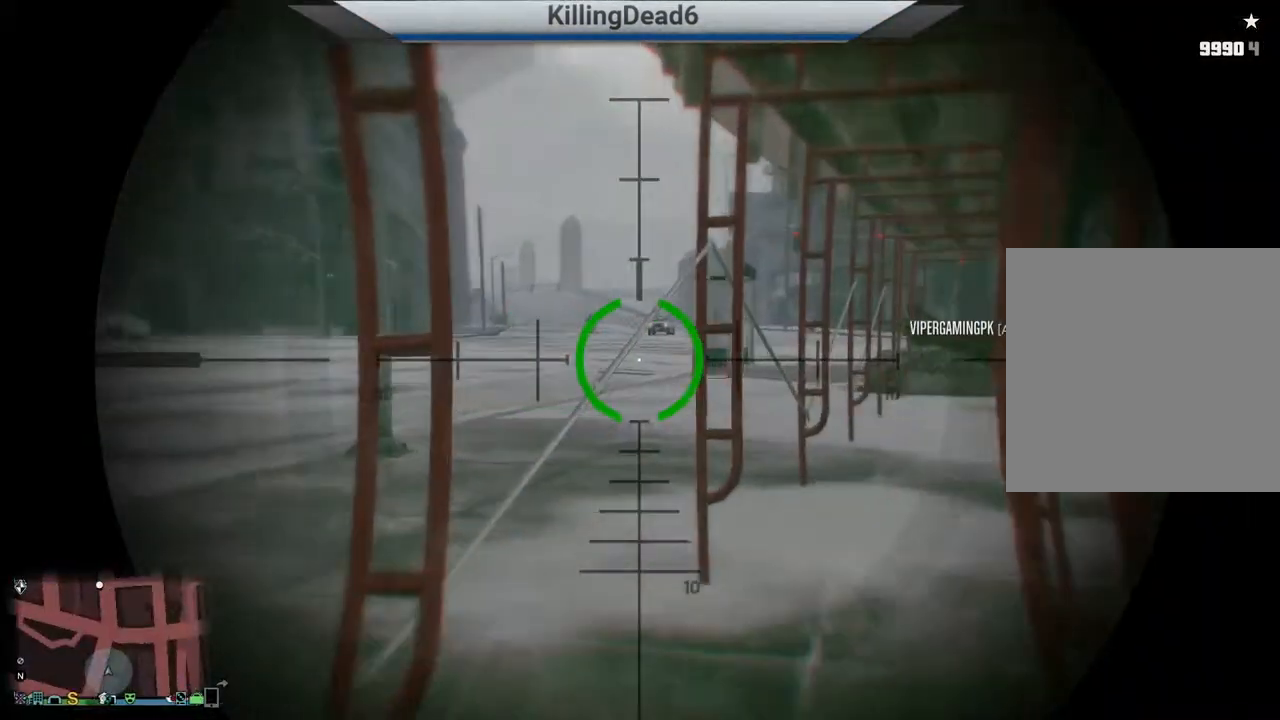
{"buttons": ["L2", "DPAD_UP"], "left_stick": "center", "right_stick": "up-left", "events": []}
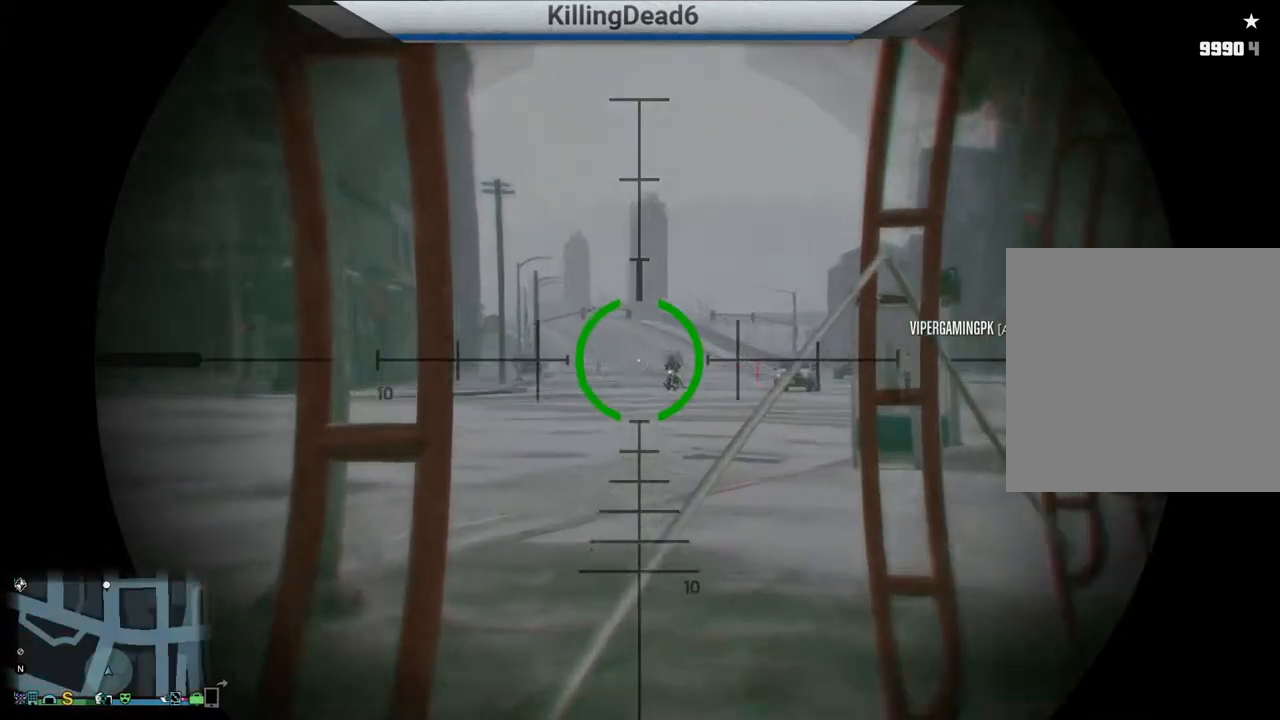
{"buttons": ["L2", "DPAD_UP"], "left_stick": "center", "right_stick": "center", "events": [[67, "right_stick", "left"], [367, "right_stick", "center"]]}
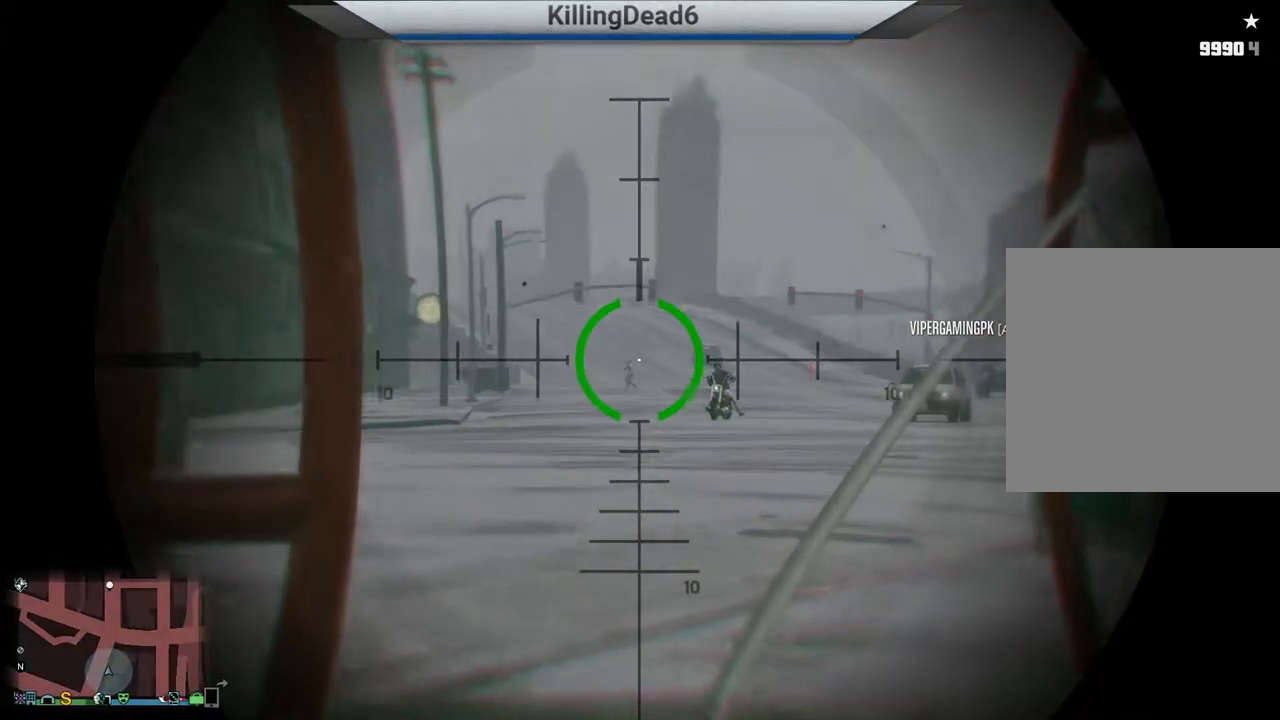
{"buttons": ["L2"], "left_stick": "right", "right_stick": "center", "events": [[133, "DPAD_UP", "up"], [233, "R2", "down"], [317, "left_stick", "right"], [333, "R2", "up"]]}
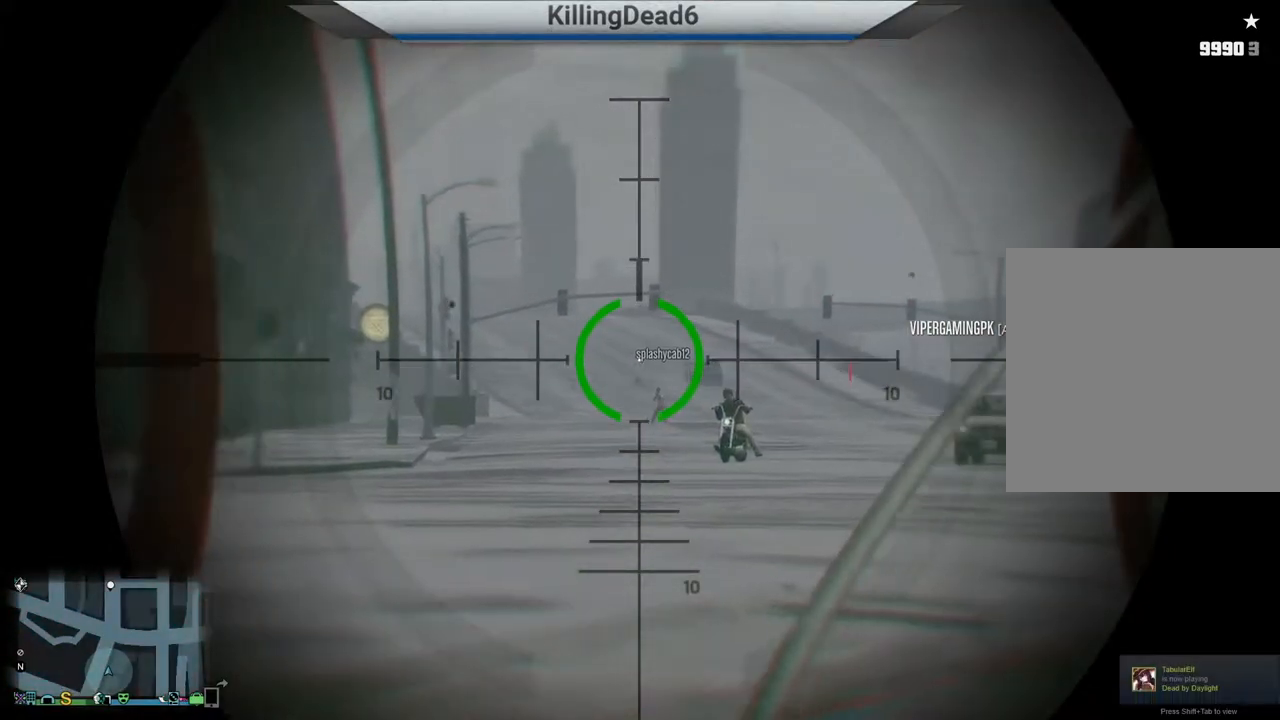
{"buttons": ["L2"], "left_stick": "left", "right_stick": "down-right", "events": [[33, "right_stick", "down-right"], [267, "left_stick", "left"]]}
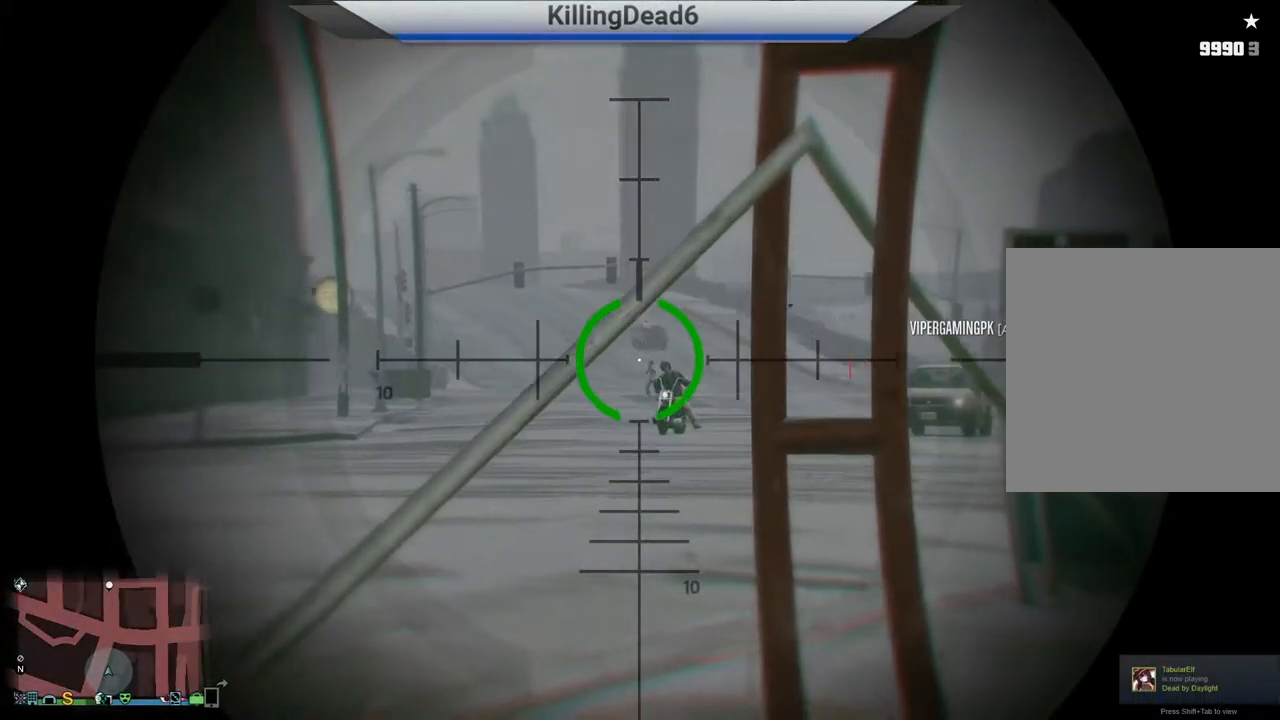
{"buttons": ["L2"], "left_stick": "center", "right_stick": "right", "events": [[83, "right_stick", "right"], [433, "left_stick", "center"]]}
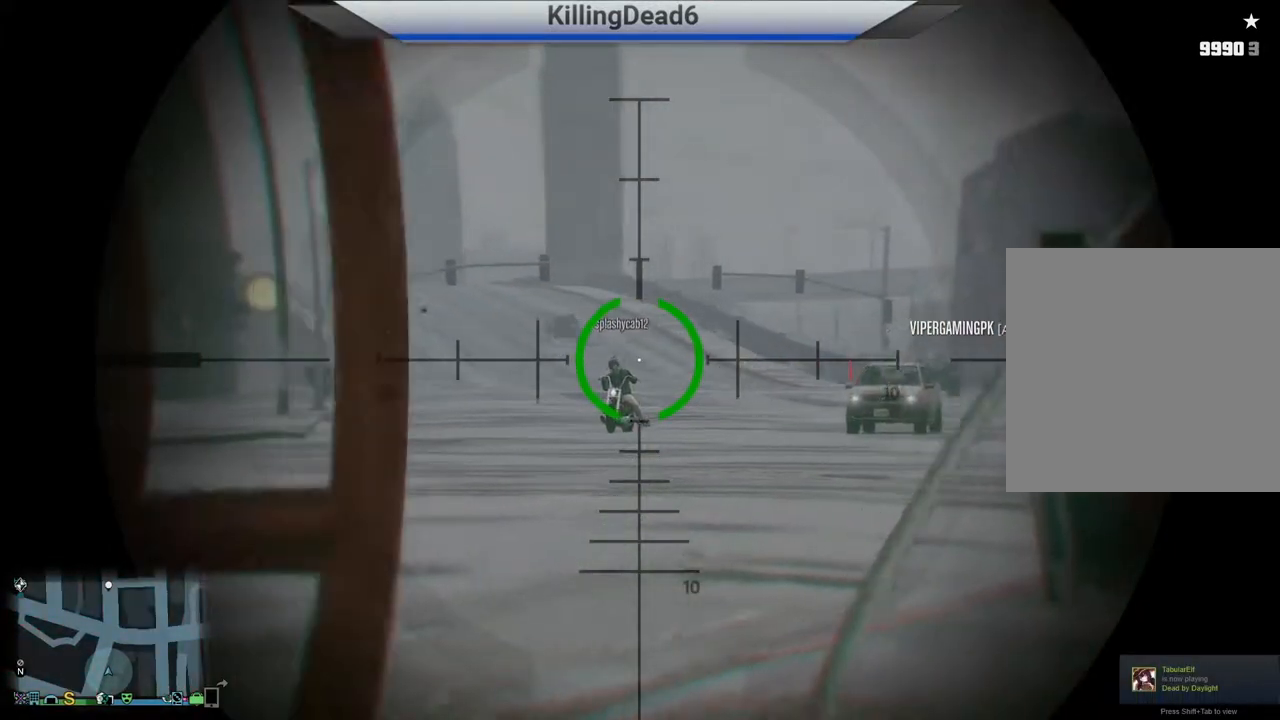
{"buttons": ["L2"], "left_stick": "center", "right_stick": "center", "events": [[17, "left_stick", "right"], [183, "right_stick", "center"], [200, "left_stick", "center"]]}
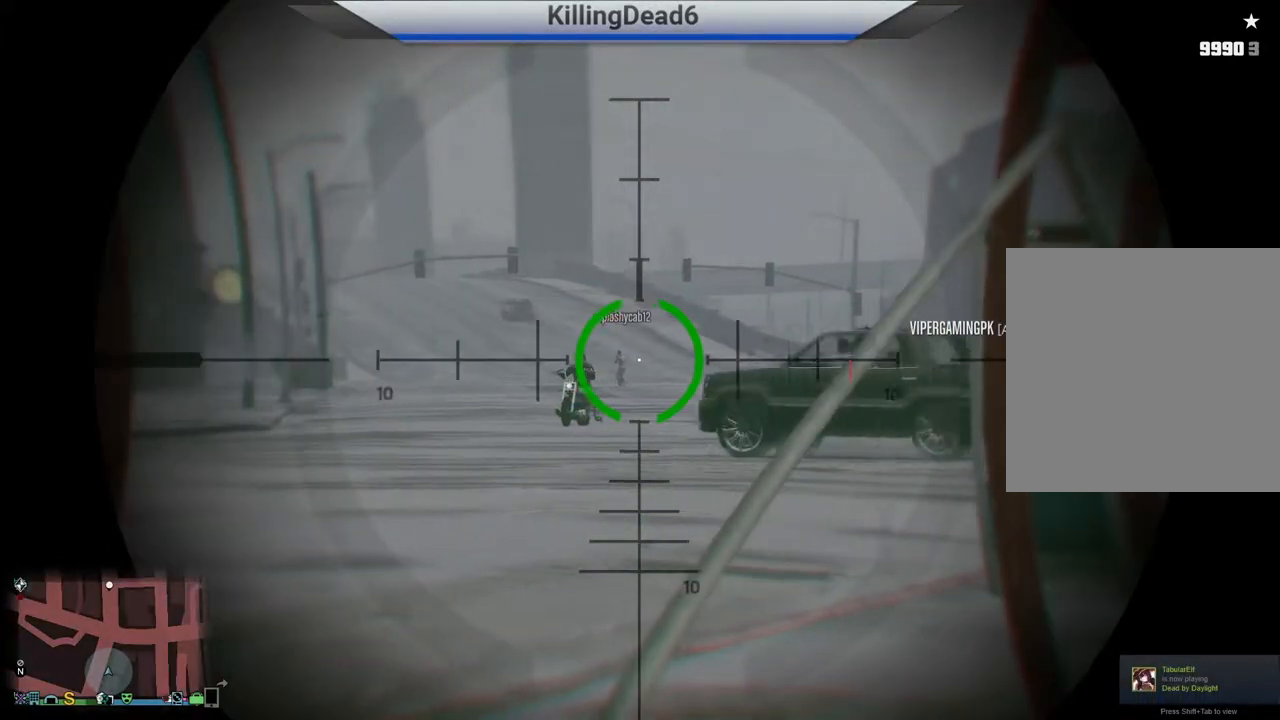
{"buttons": ["L2"], "left_stick": "left", "right_stick": "center", "events": [[300, "right_stick", "up-right"], [367, "R2", "down"], [467, "left_stick", "left"], [483, "right_stick", "center"], [500, "R2", "up"]]}
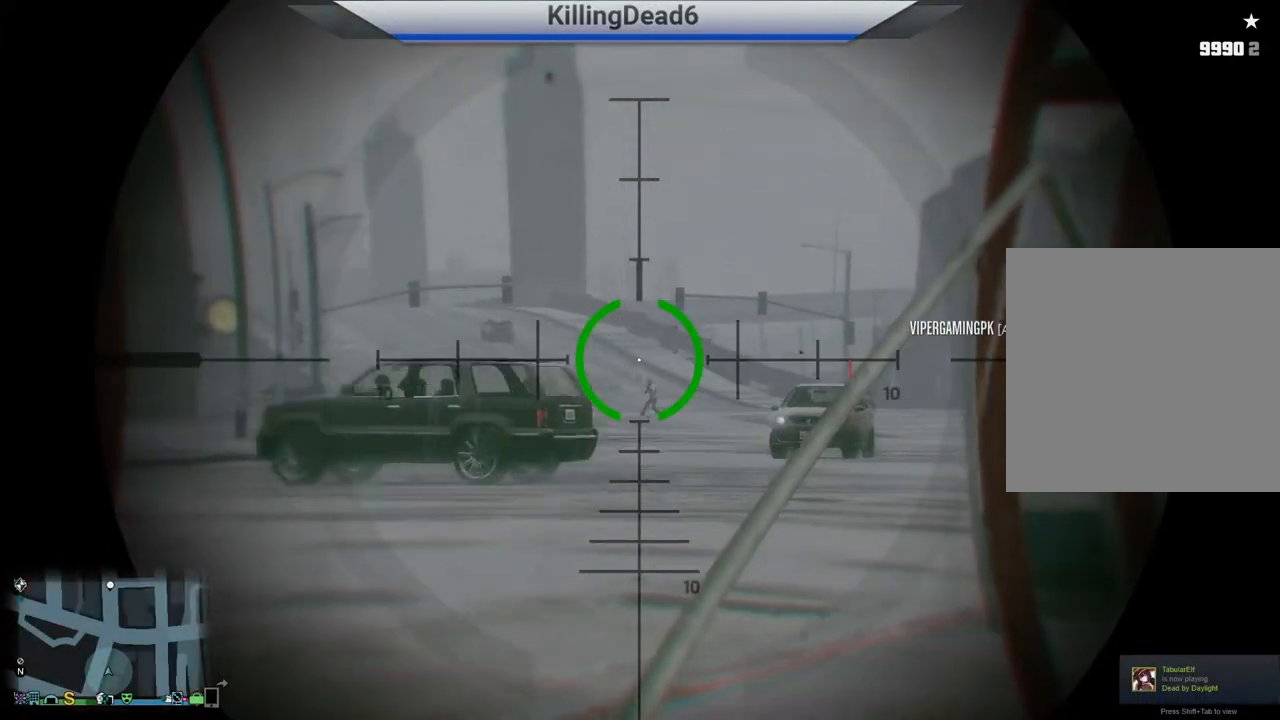
{"buttons": ["L2"], "left_stick": "left", "right_stick": "right", "events": [[117, "right_stick", "right"]]}
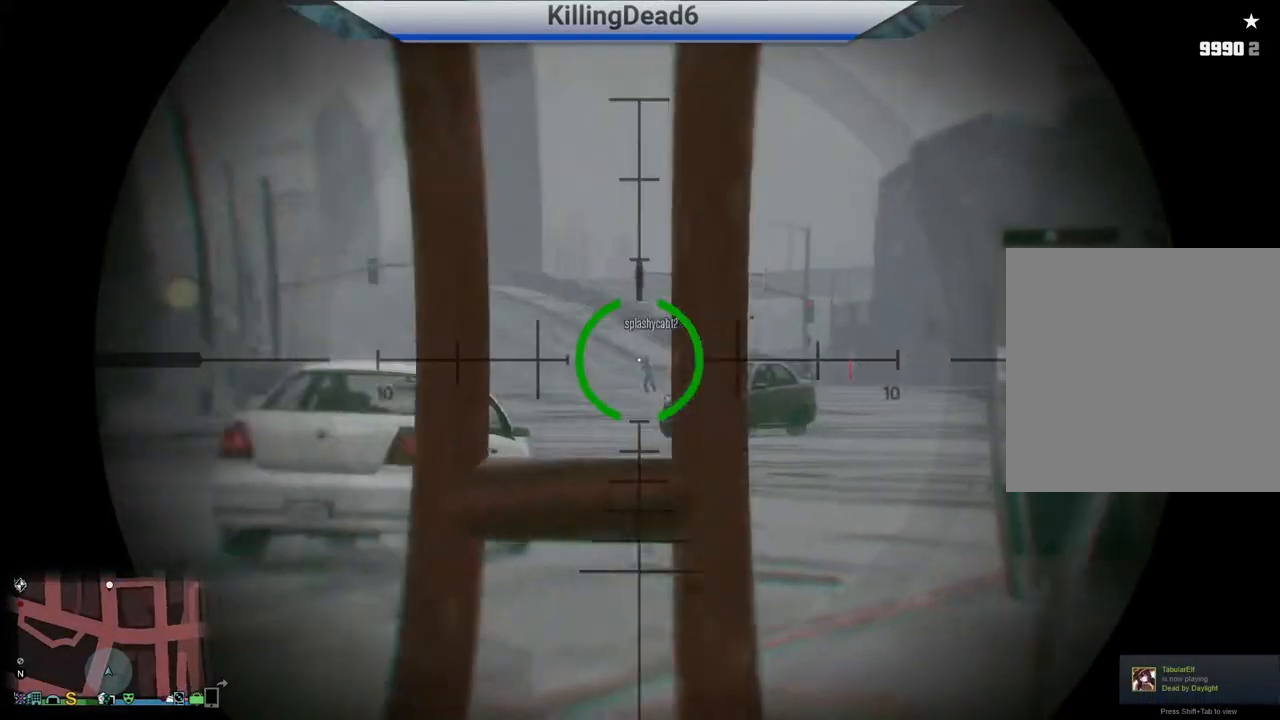
{"buttons": ["L2"], "left_stick": "right", "right_stick": "right", "events": [[367, "left_stick", "center"], [383, "right_stick", "center"], [417, "left_stick", "right"], [433, "right_stick", "right"]]}
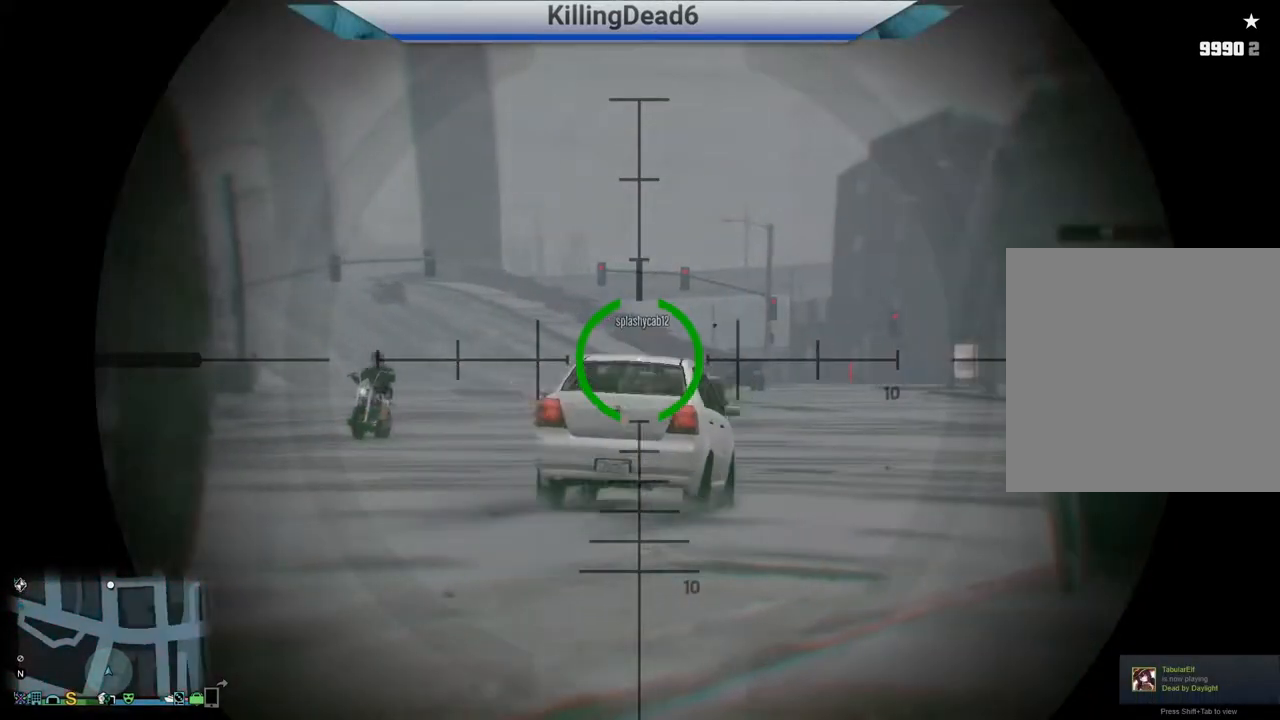
{"buttons": ["L2"], "left_stick": "center", "right_stick": "right", "events": [[250, "left_stick", "center"]]}